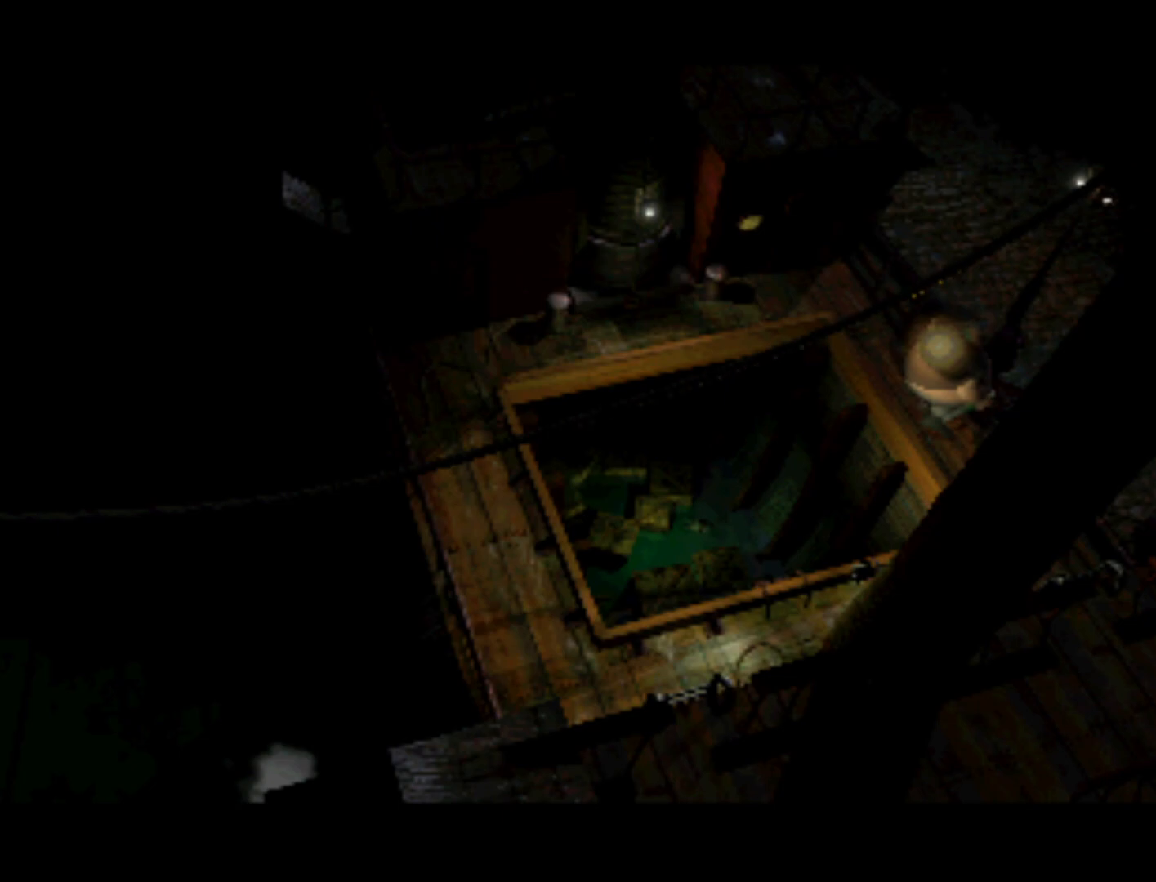
Gameplay with a controller (PlayStation layout); each line is a JSON object with the inputs held at the frame after it. "events" lists button and stick changes between this image and that frame as [ms after this image, input, new state], when the widget could be followed in between. Not read: L3 R3.
{"buttons": ["TRIANGLE"], "left_stick": "center", "right_stick": "center", "events": [[50, "TRIANGLE", "up"], [150, "TRIANGLE", "down"], [217, "TRIANGLE", "up"], [283, "SQUARE", "down"], [450, "SQUARE", "up"], [450, "TRIANGLE", "down"]]}
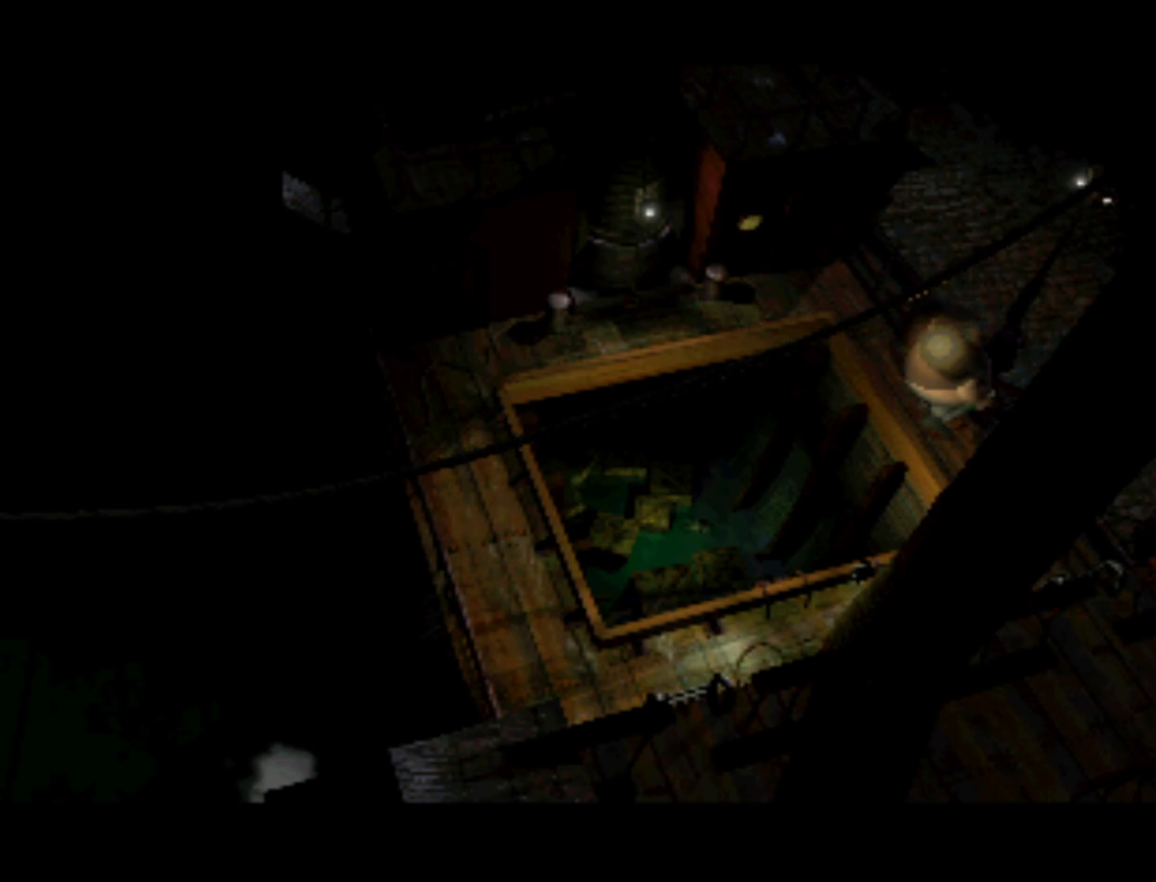
{"buttons": ["DPAD_UP", "DPAD_LEFT"], "left_stick": "center", "right_stick": "center", "events": [[17, "CIRCLE", "down"], [150, "TRIANGLE", "up"], [183, "DPAD_LEFT", "down"], [183, "DPAD_UP", "down"], [217, "CIRCLE", "up"]]}
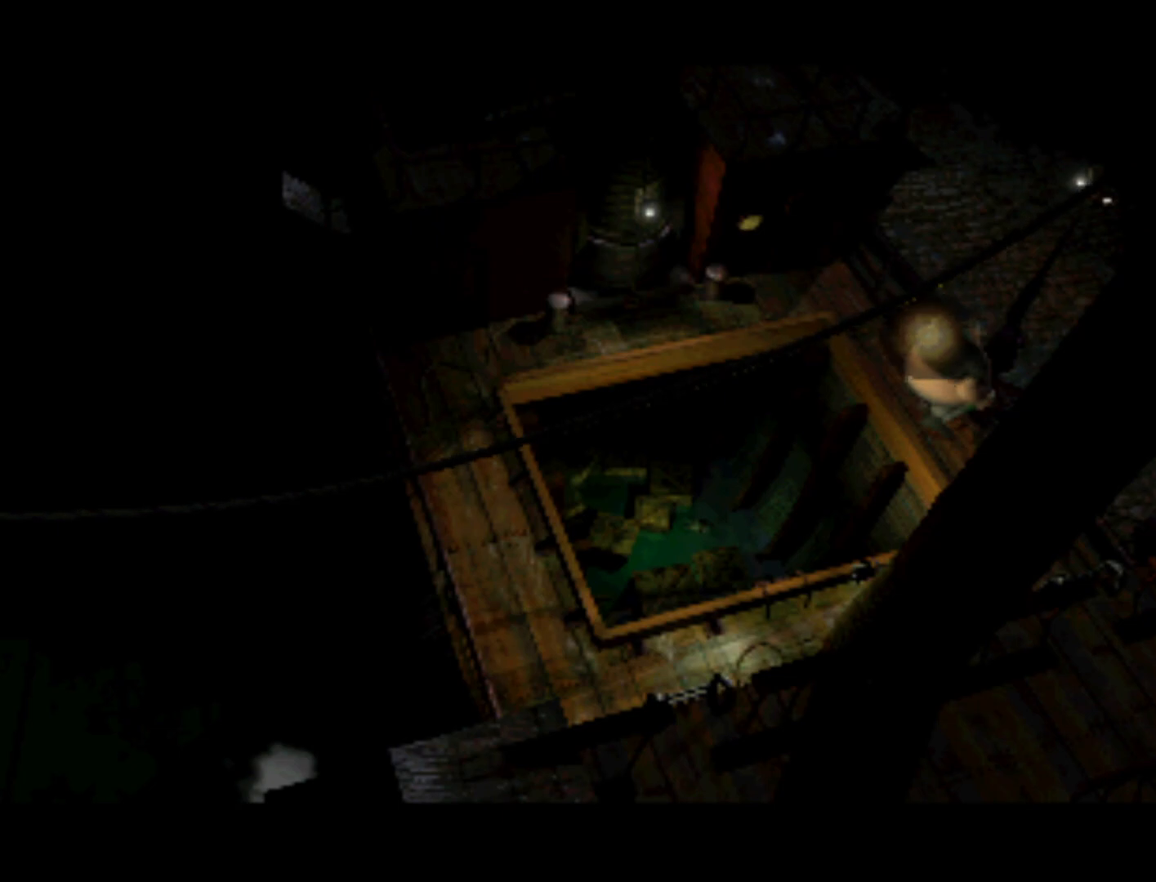
{"buttons": [], "left_stick": "center", "right_stick": "center", "events": [[217, "DPAD_UP", "up"], [450, "DPAD_LEFT", "up"]]}
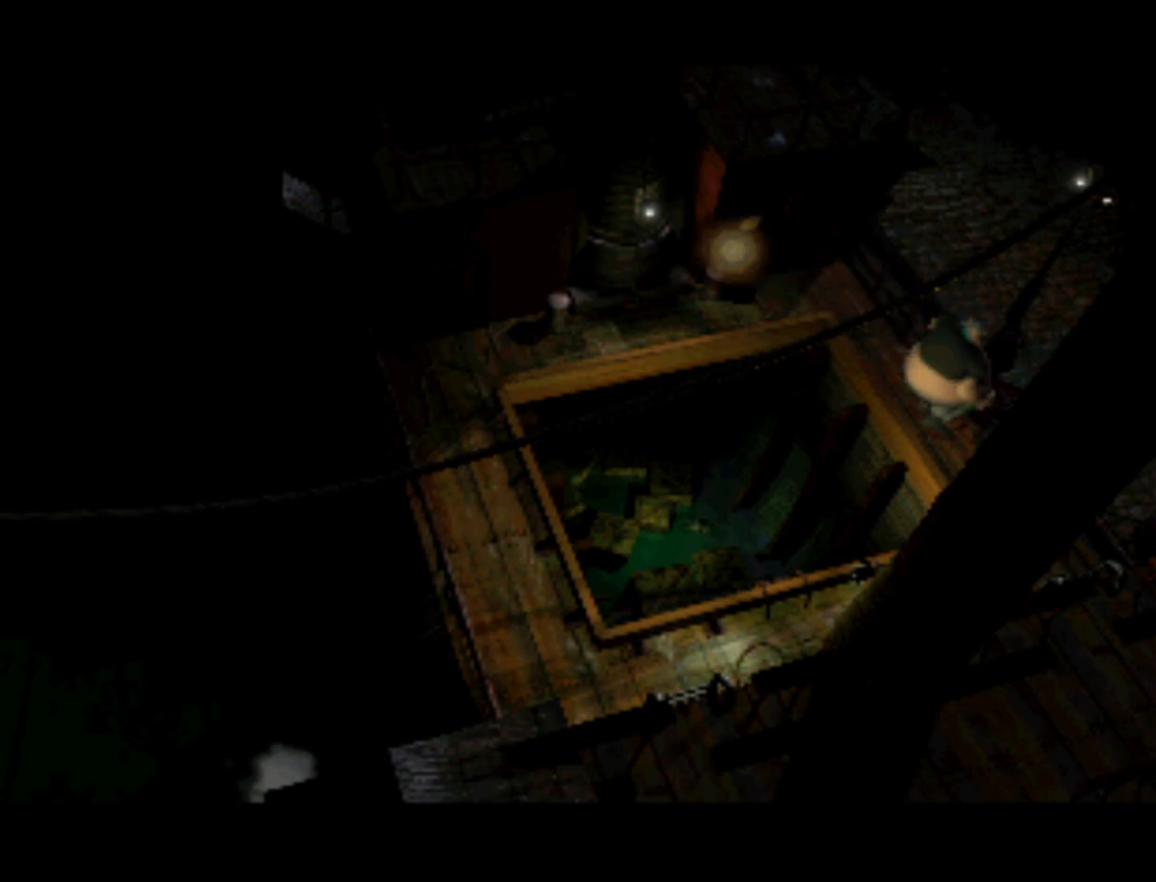
{"buttons": ["DPAD_UP", "DPAD_LEFT"], "left_stick": "center", "right_stick": "center", "events": [[217, "DPAD_RIGHT", "down"], [283, "DPAD_UP", "down"], [317, "DPAD_RIGHT", "up"], [350, "DPAD_LEFT", "down"]]}
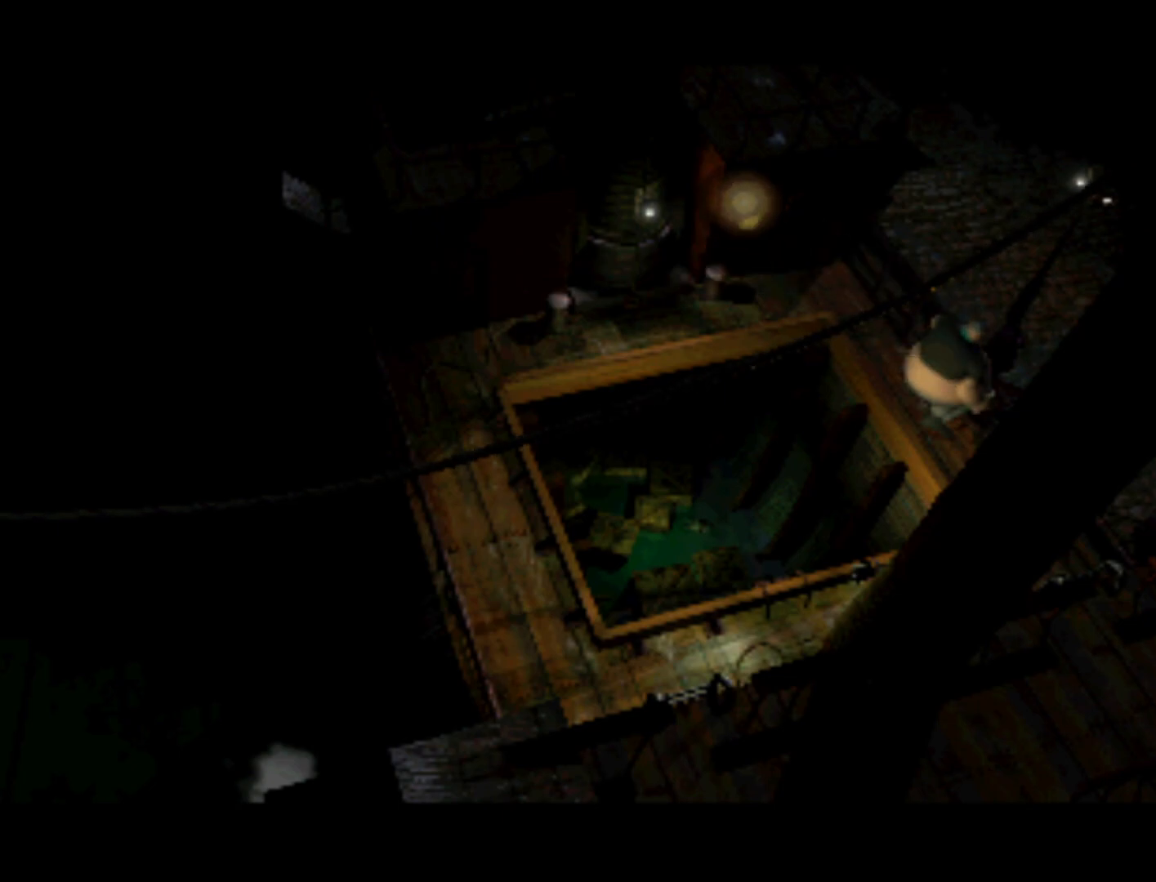
{"buttons": [], "left_stick": "center", "right_stick": "center", "events": [[217, "DPAD_LEFT", "up"], [317, "DPAD_UP", "up"]]}
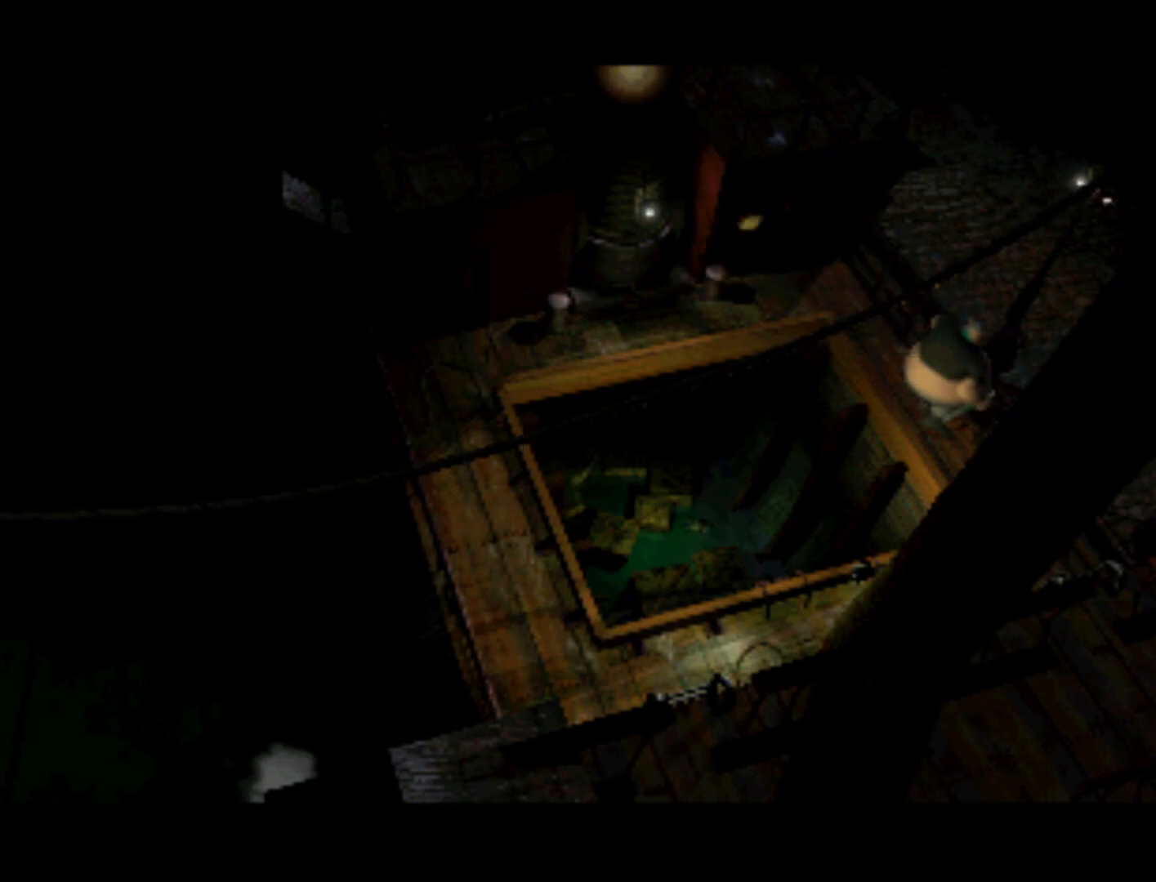
{"buttons": ["DPAD_RIGHT"], "left_stick": "center", "right_stick": "center", "events": [[17, "DPAD_RIGHT", "down"], [117, "DPAD_RIGHT", "up"], [317, "DPAD_RIGHT", "down"]]}
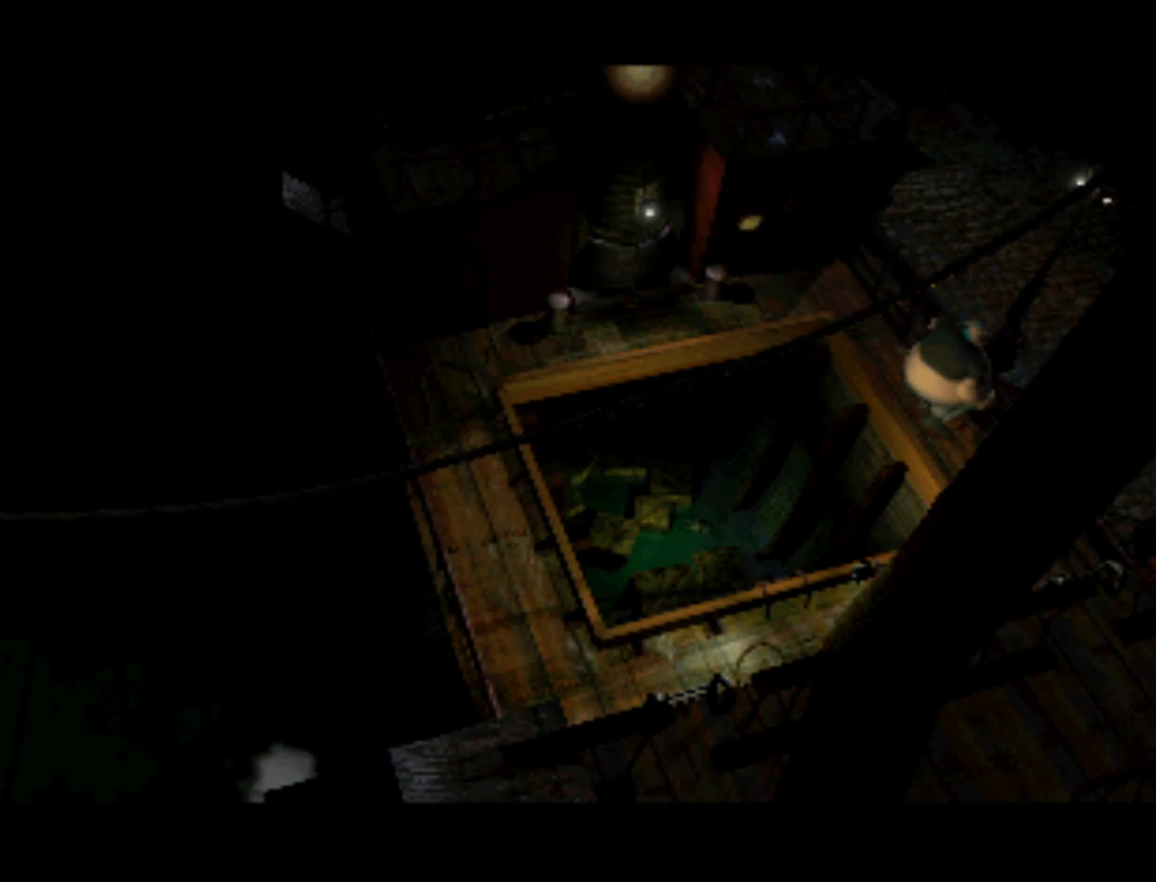
{"buttons": ["DPAD_RIGHT"], "left_stick": "center", "right_stick": "center", "events": []}
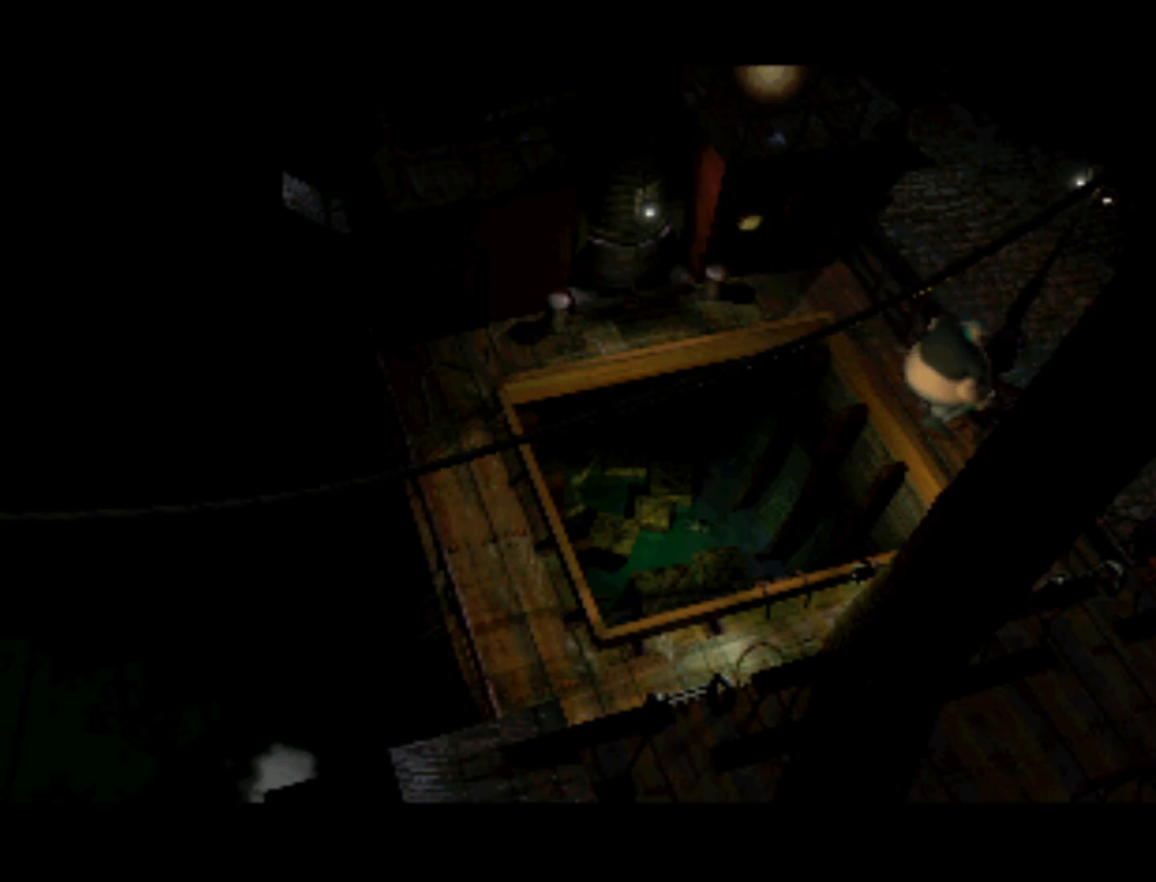
{"buttons": ["DPAD_DOWN", "DPAD_LEFT"], "left_stick": "center", "right_stick": "center", "events": [[83, "DPAD_DOWN", "down"], [83, "DPAD_RIGHT", "up"], [117, "DPAD_LEFT", "down"], [250, "DPAD_DOWN", "up"], [417, "DPAD_DOWN", "down"]]}
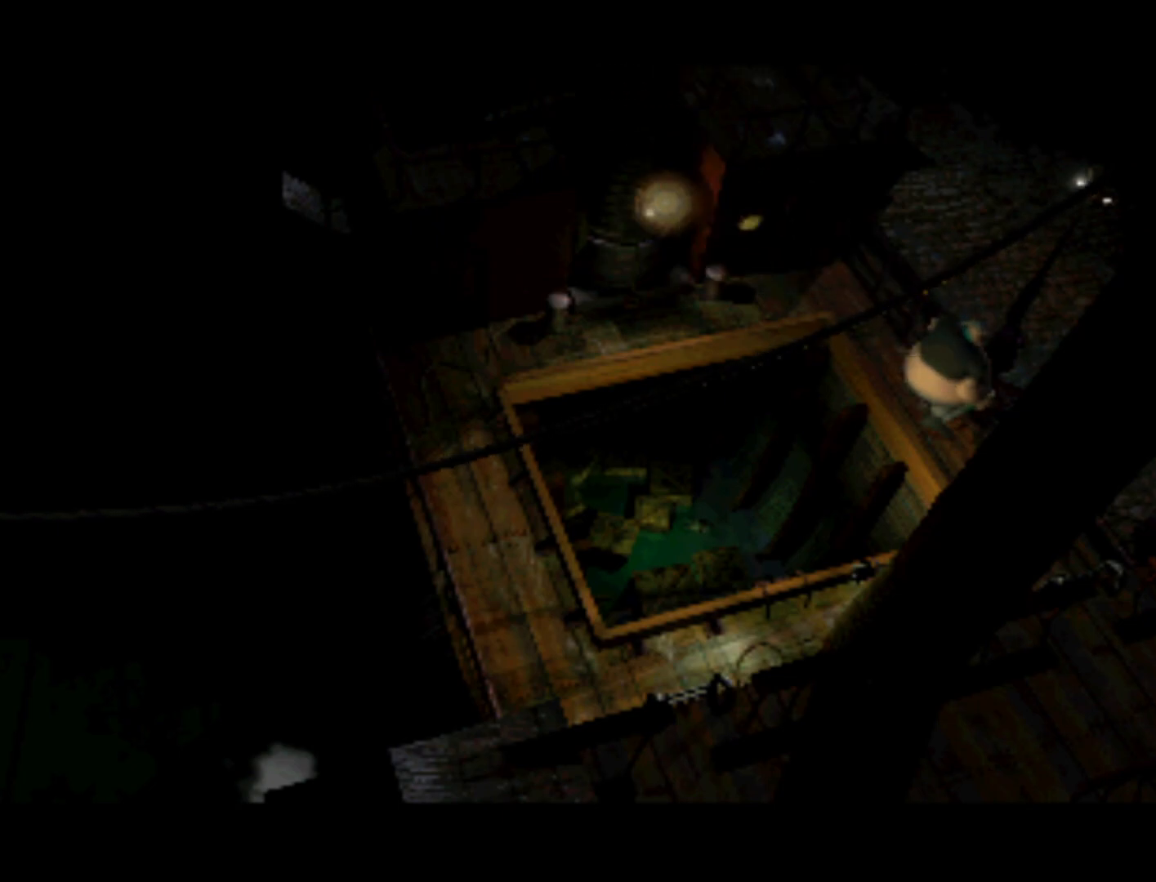
{"buttons": ["DPAD_UP", "DPAD_RIGHT"], "left_stick": "center", "right_stick": "center", "events": [[117, "DPAD_DOWN", "up"], [150, "DPAD_LEFT", "up"], [283, "DPAD_RIGHT", "down"], [483, "DPAD_UP", "down"]]}
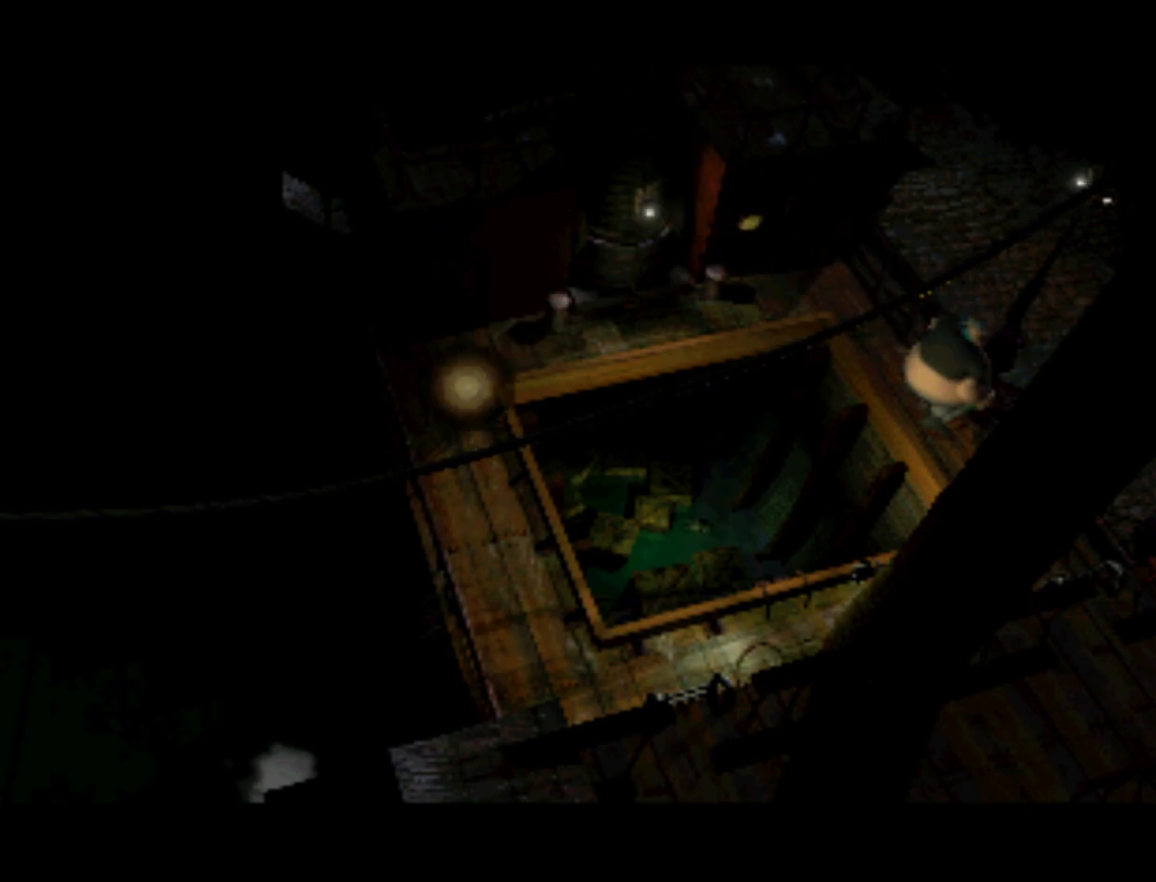
{"buttons": ["DPAD_UP", "DPAD_RIGHT"], "left_stick": "center", "right_stick": "center", "events": [[17, "DPAD_RIGHT", "up"], [217, "DPAD_RIGHT", "down"]]}
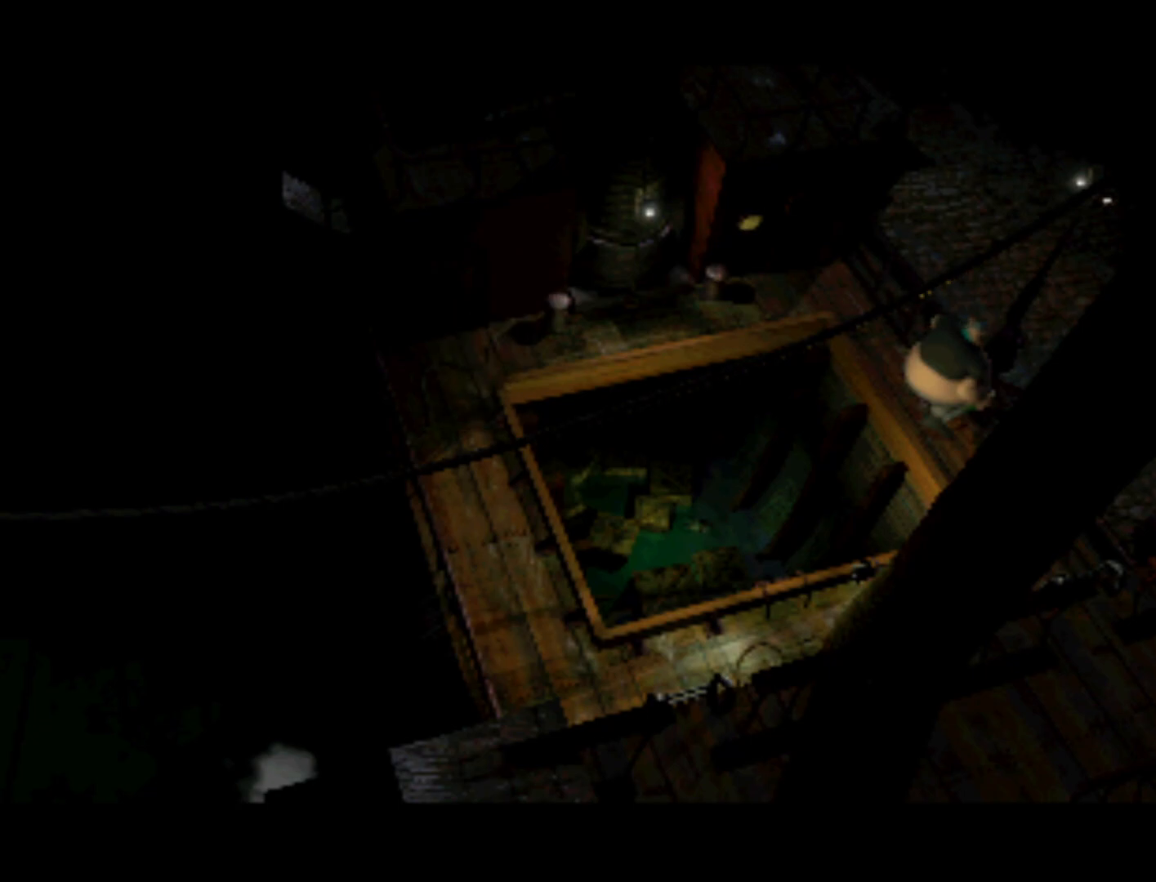
{"buttons": ["DPAD_LEFT"], "left_stick": "center", "right_stick": "center", "events": [[117, "DPAD_UP", "up"], [217, "DPAD_DOWN", "down"], [283, "DPAD_LEFT", "down"], [283, "DPAD_RIGHT", "up"], [317, "DPAD_DOWN", "up"]]}
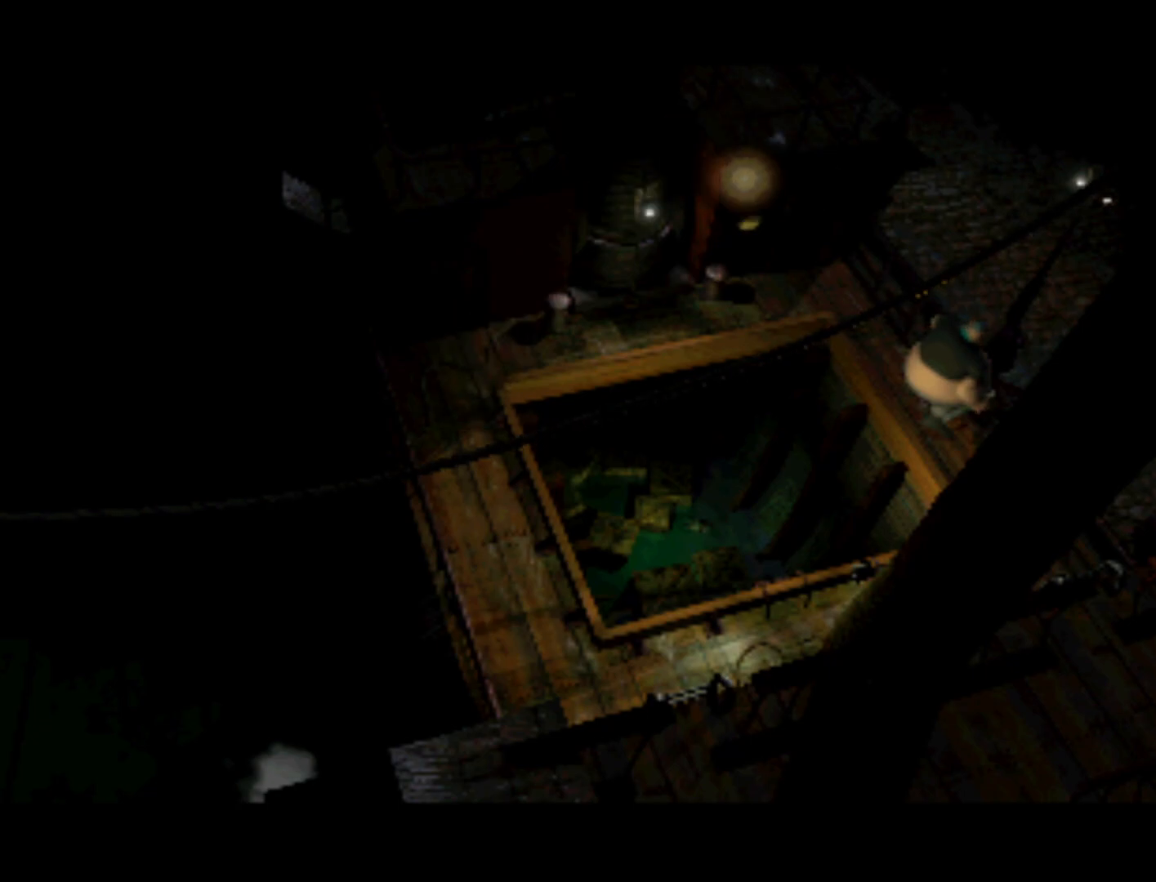
{"buttons": ["DPAD_DOWN", "DPAD_LEFT"], "left_stick": "center", "right_stick": "center", "events": [[17, "DPAD_DOWN", "down"]]}
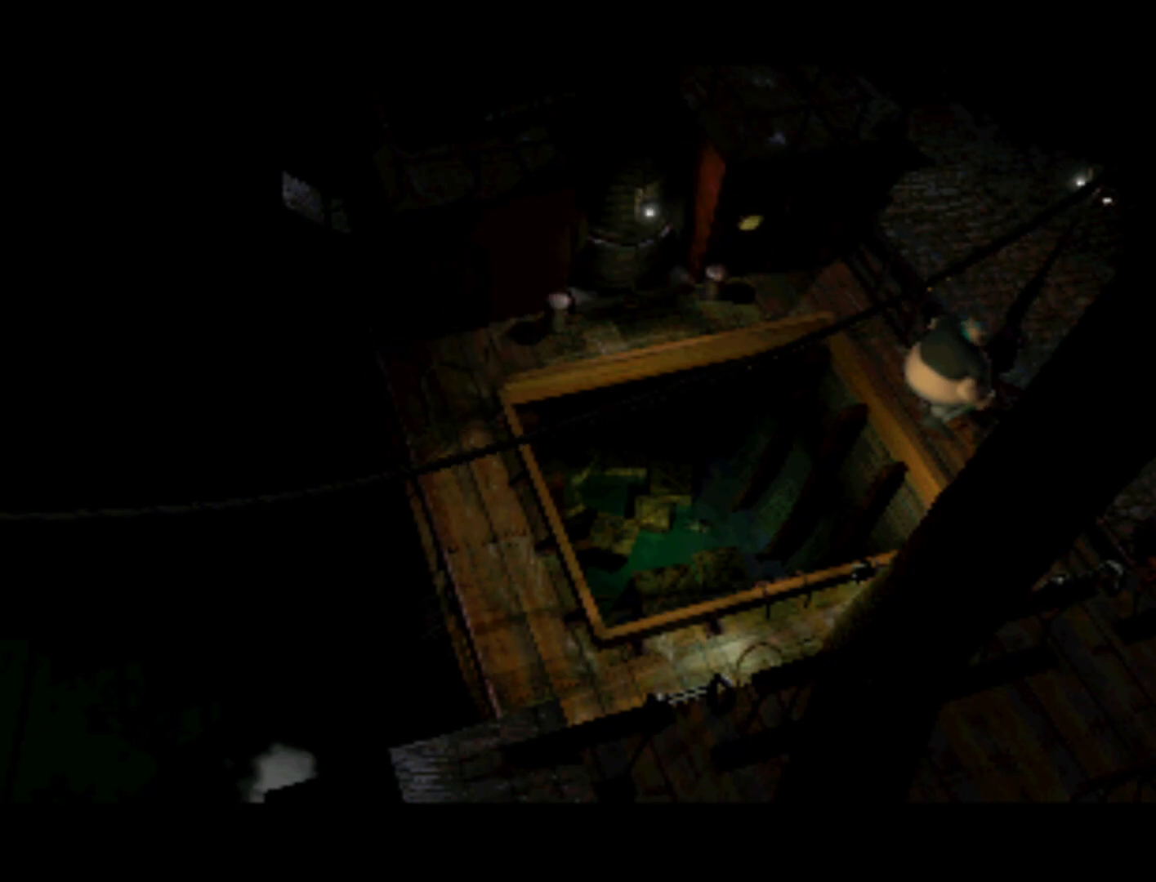
{"buttons": ["DPAD_RIGHT"], "left_stick": "center", "right_stick": "center", "events": [[150, "DPAD_DOWN", "up"], [150, "DPAD_LEFT", "up"], [483, "DPAD_RIGHT", "down"]]}
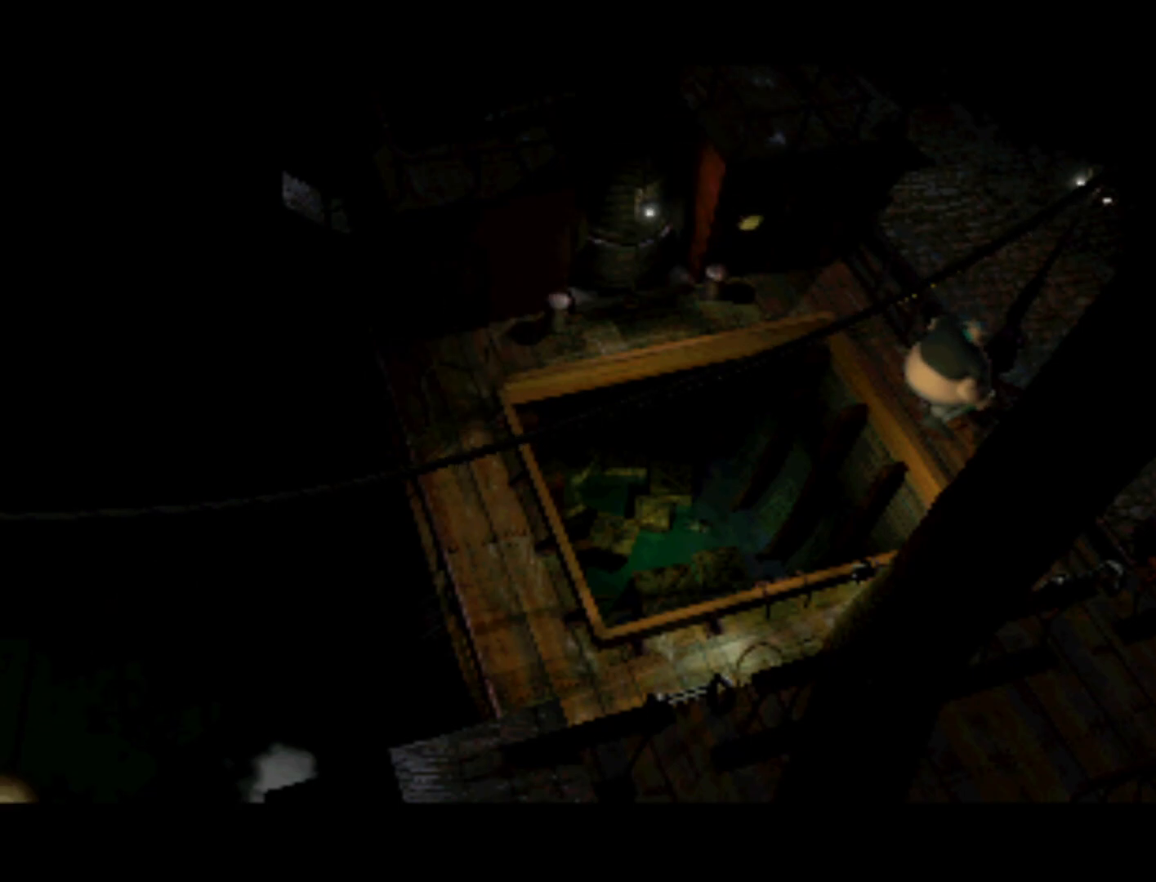
{"buttons": ["DPAD_UP", "DPAD_RIGHT"], "left_stick": "center", "right_stick": "center", "events": [[17, "DPAD_UP", "down"], [83, "DPAD_RIGHT", "up"], [183, "DPAD_RIGHT", "down"]]}
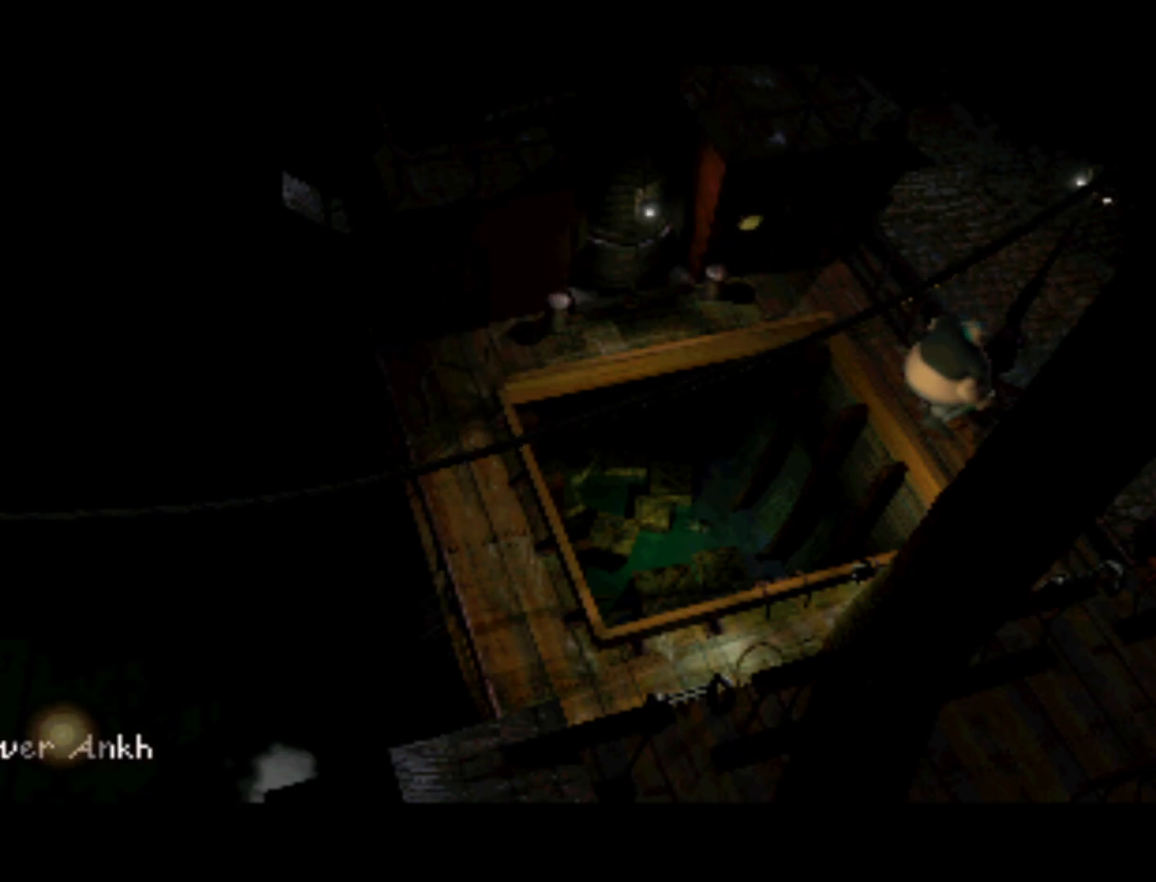
{"buttons": ["DPAD_RIGHT"], "left_stick": "center", "right_stick": "center", "events": [[283, "DPAD_UP", "up"]]}
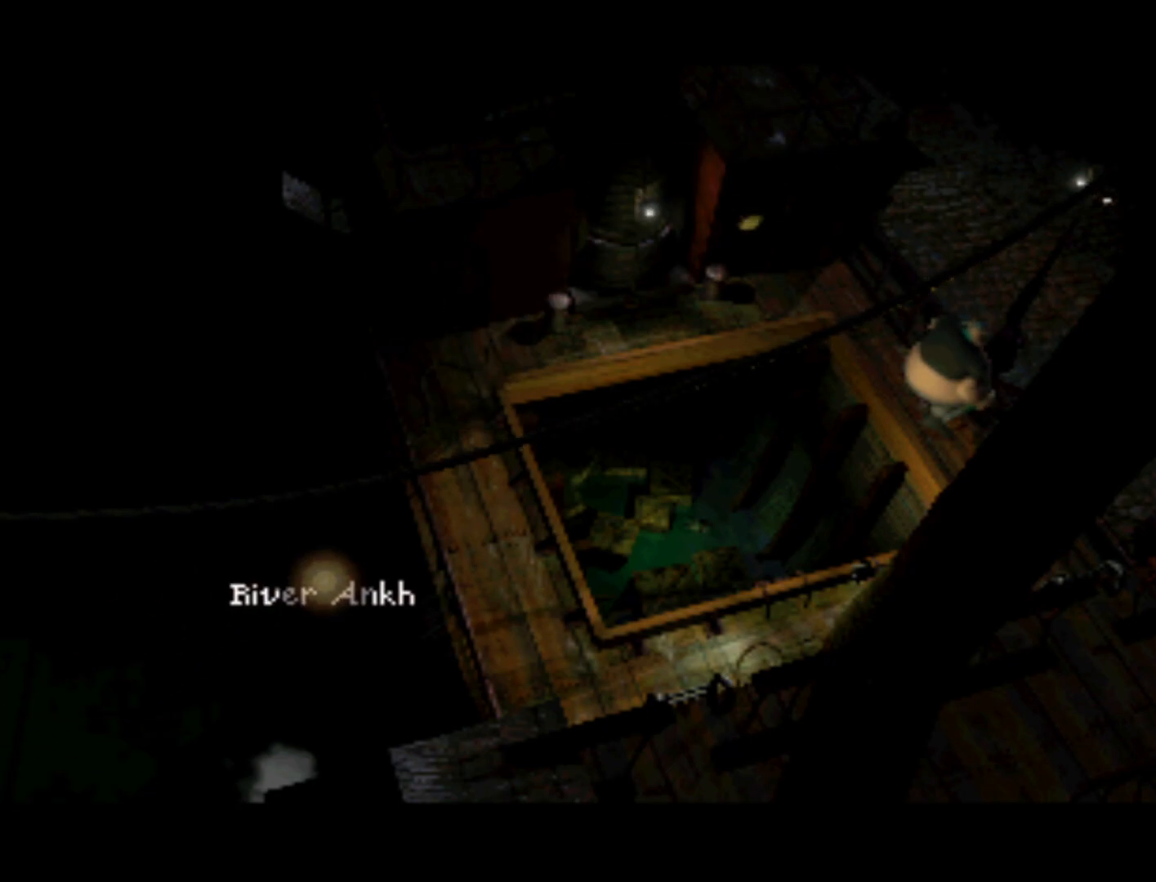
{"buttons": ["DPAD_UP", "DPAD_RIGHT"], "left_stick": "center", "right_stick": "center", "events": [[350, "DPAD_LEFT", "down"], [350, "DPAD_RIGHT", "up"], [350, "DPAD_UP", "down"], [450, "DPAD_LEFT", "up"], [483, "DPAD_RIGHT", "down"]]}
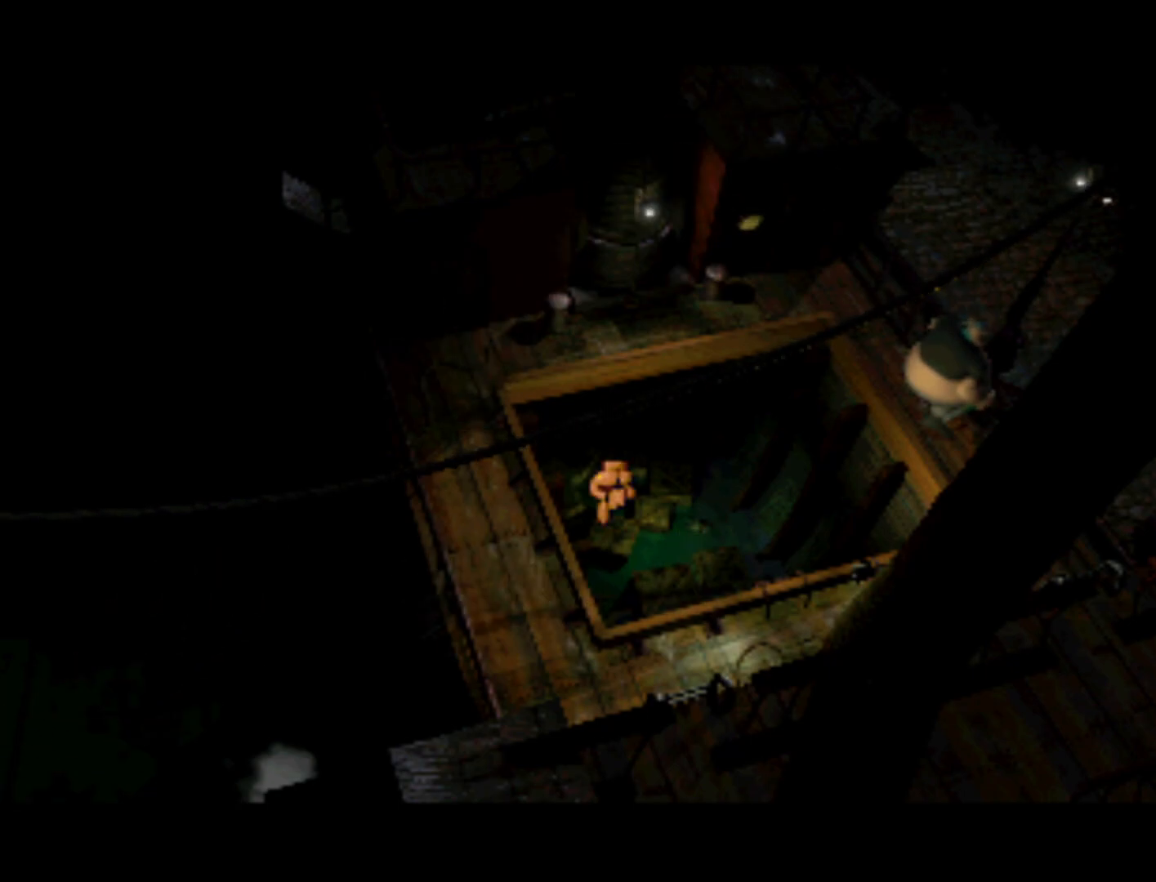
{"buttons": ["DPAD_LEFT"], "left_stick": "center", "right_stick": "center", "events": [[50, "DPAD_UP", "up"], [217, "DPAD_RIGHT", "up"], [283, "DPAD_LEFT", "down"]]}
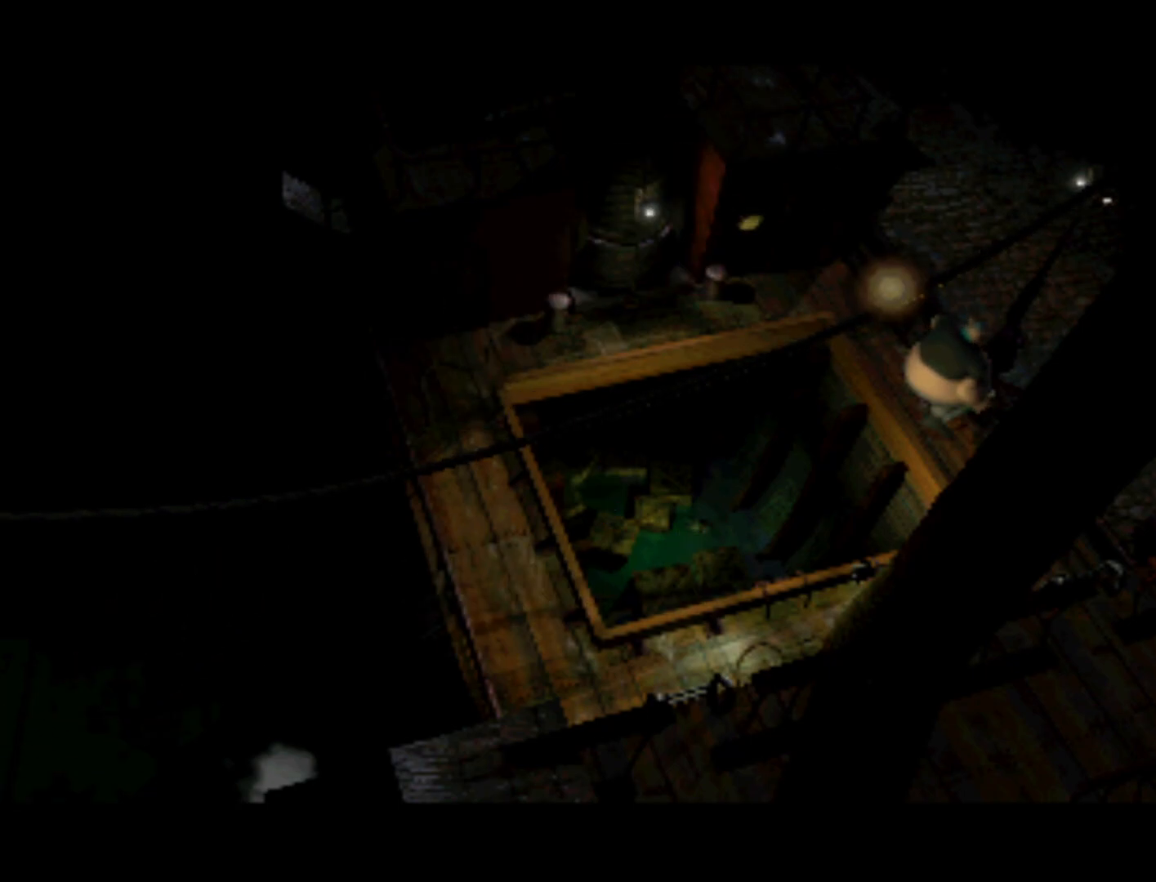
{"buttons": ["DPAD_DOWN", "DPAD_LEFT"], "left_stick": "center", "right_stick": "center", "events": [[383, "DPAD_DOWN", "down"]]}
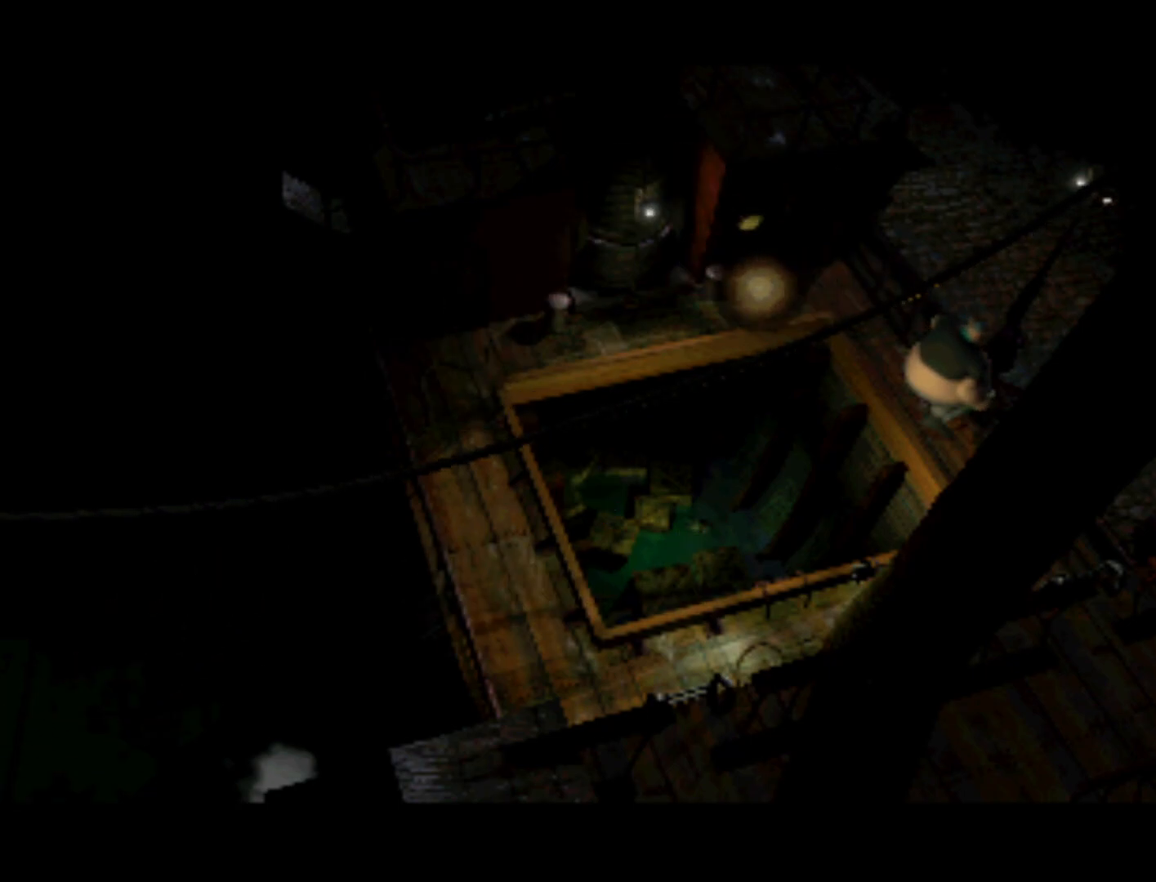
{"buttons": ["DPAD_LEFT"], "left_stick": "center", "right_stick": "center", "events": [[183, "DPAD_DOWN", "up"]]}
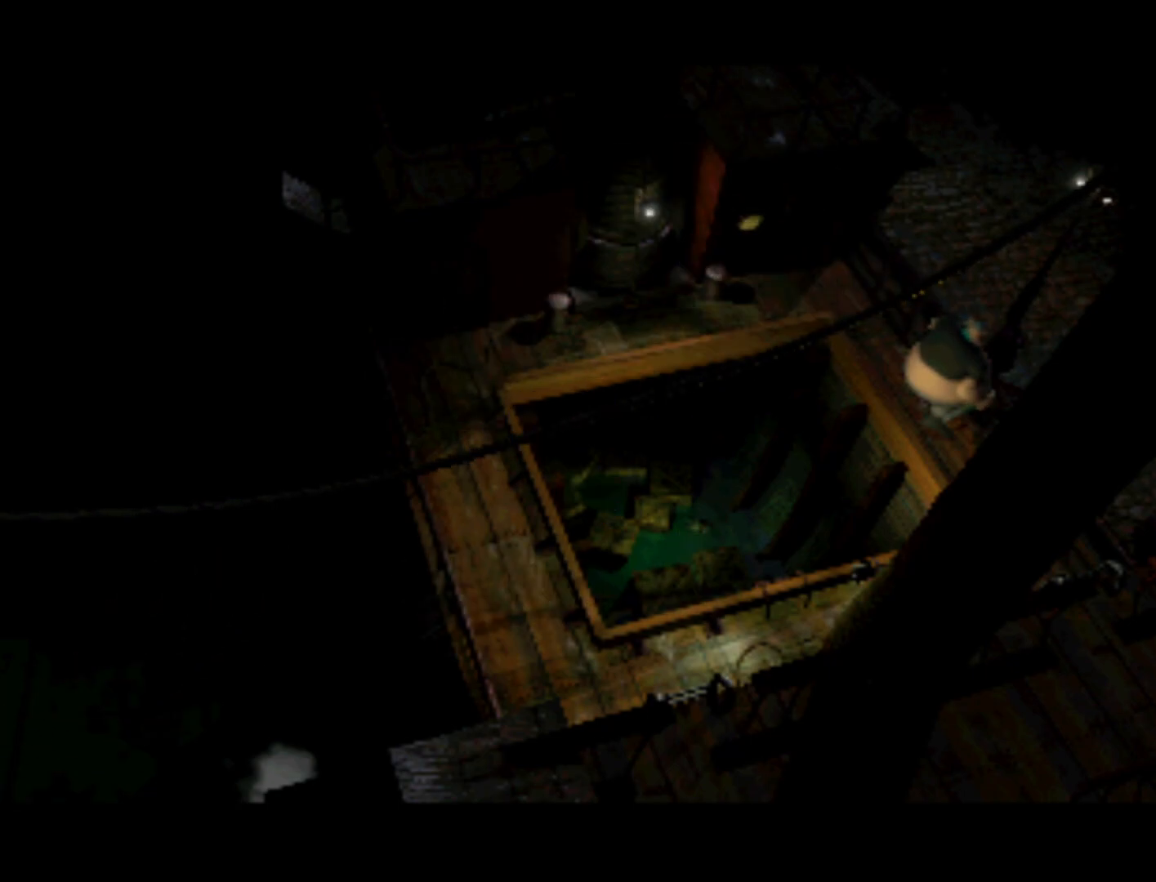
{"buttons": [], "left_stick": "center", "right_stick": "center", "events": [[117, "DPAD_LEFT", "up"]]}
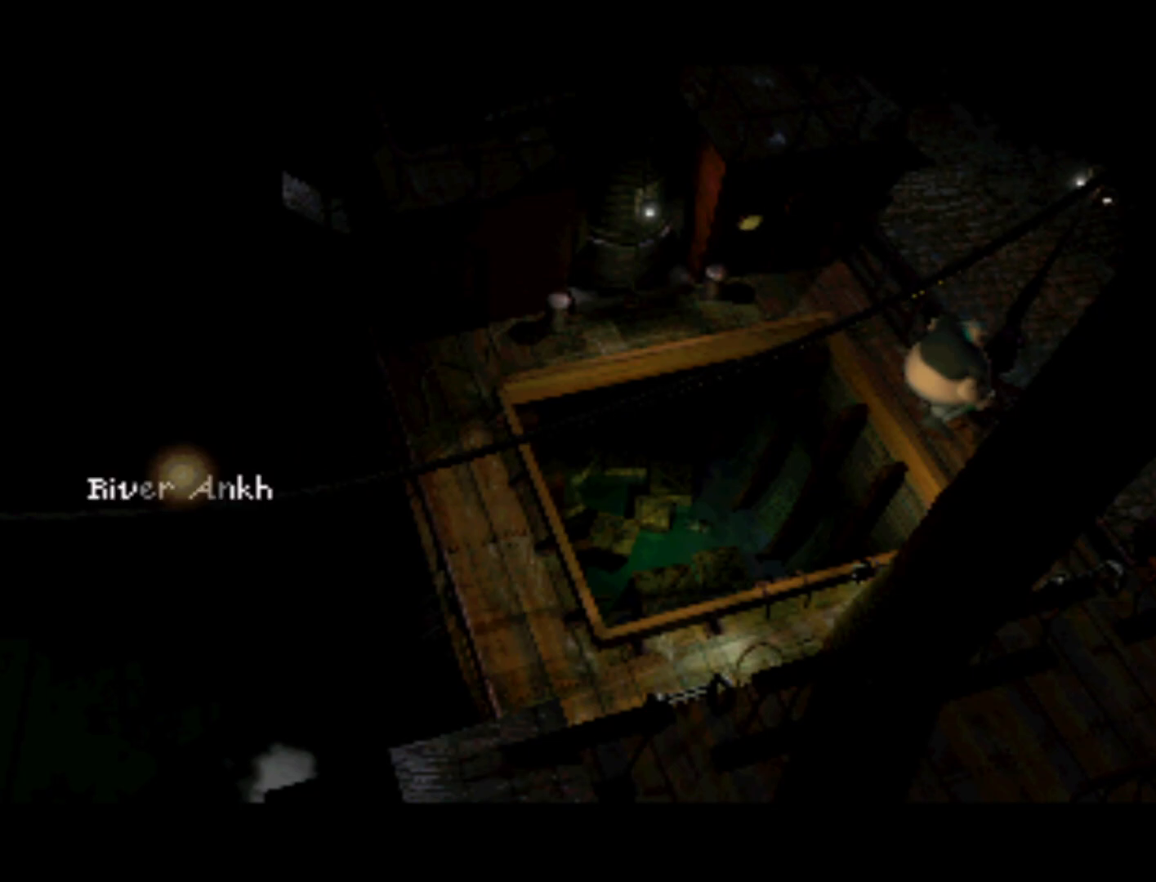
{"buttons": ["DPAD_DOWN"], "left_stick": "center", "right_stick": "center", "events": [[450, "DPAD_DOWN", "down"]]}
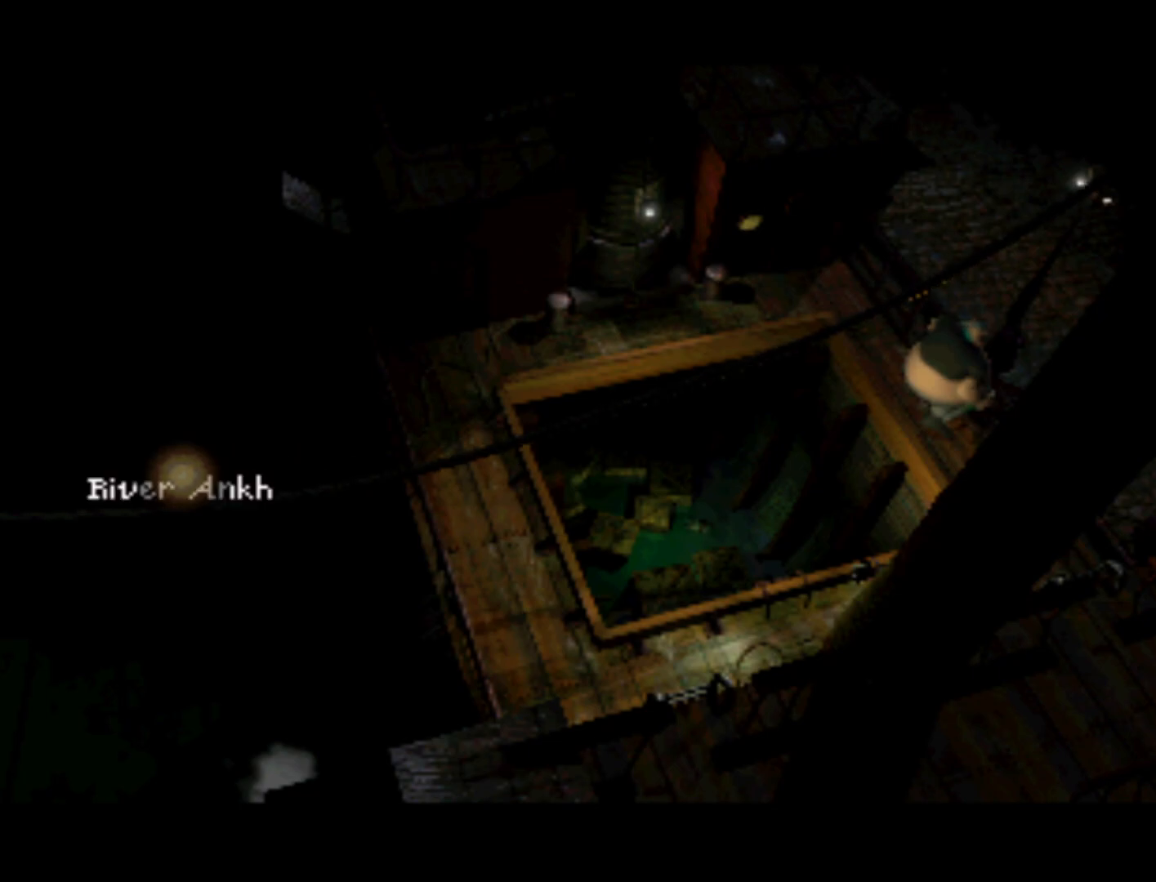
{"buttons": [], "left_stick": "center", "right_stick": "center", "events": [[150, "DPAD_DOWN", "up"]]}
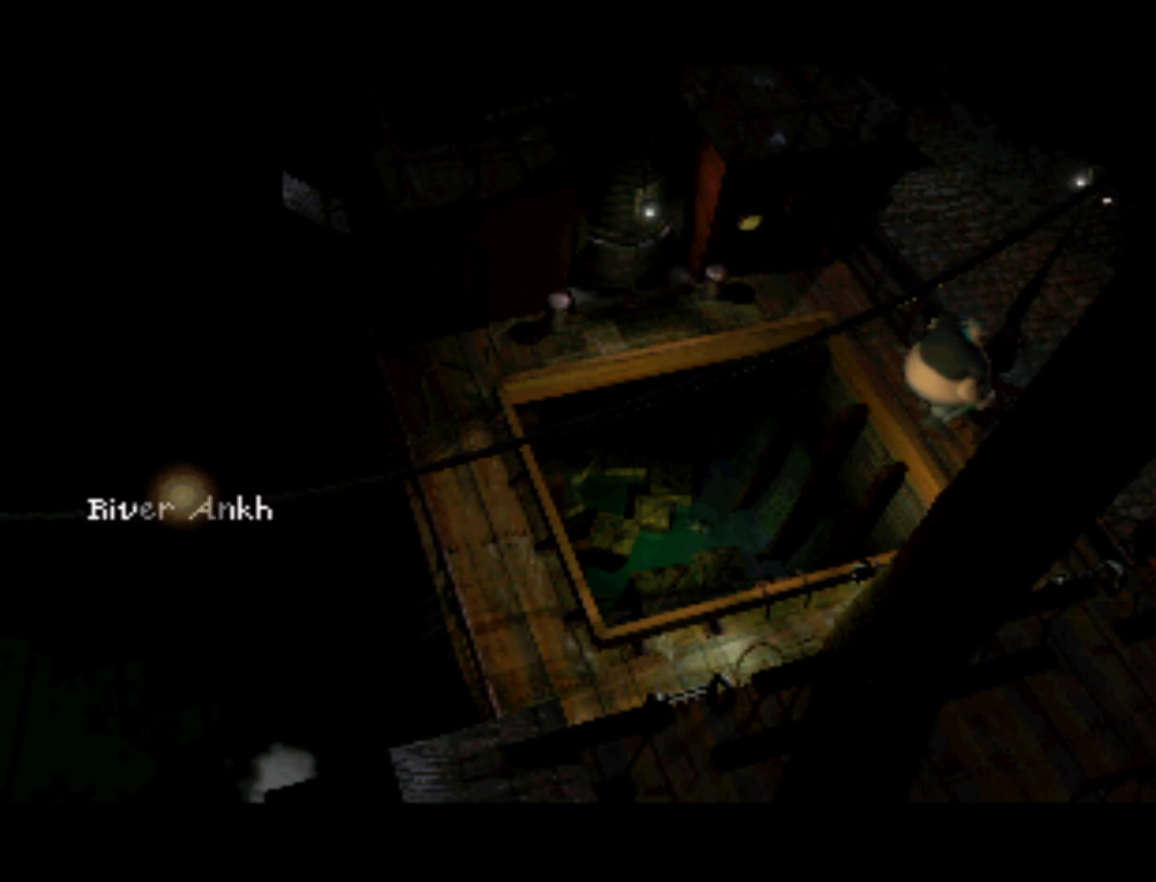
{"buttons": [], "left_stick": "center", "right_stick": "center", "events": []}
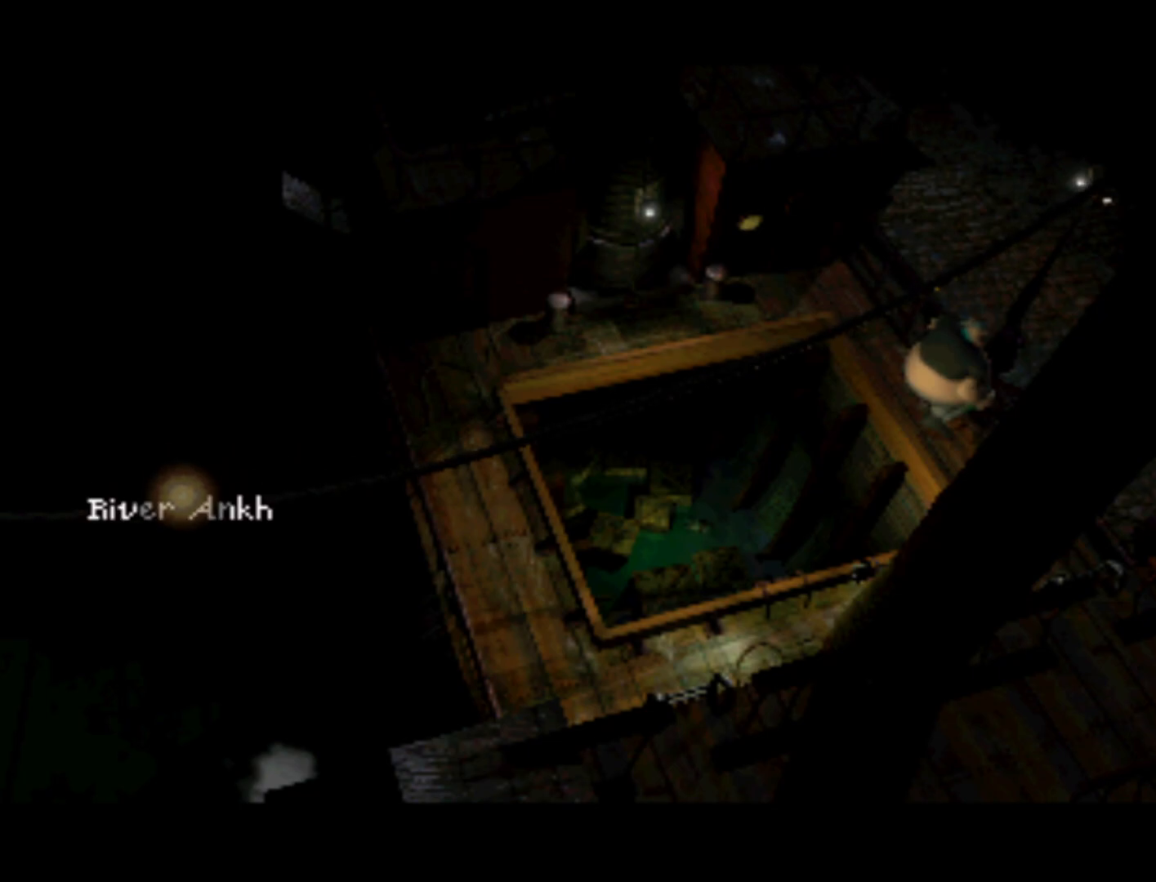
{"buttons": [], "left_stick": "center", "right_stick": "center", "events": []}
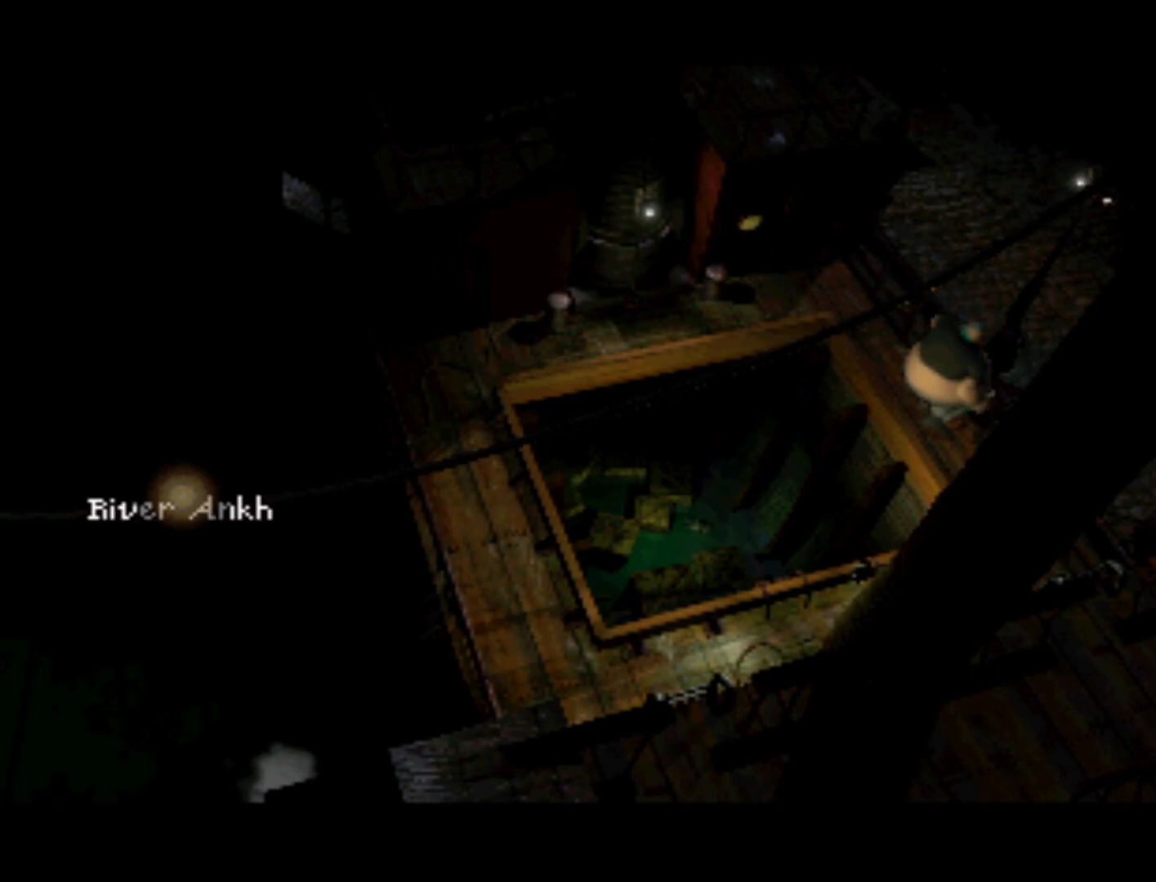
{"buttons": [], "left_stick": "center", "right_stick": "center", "events": []}
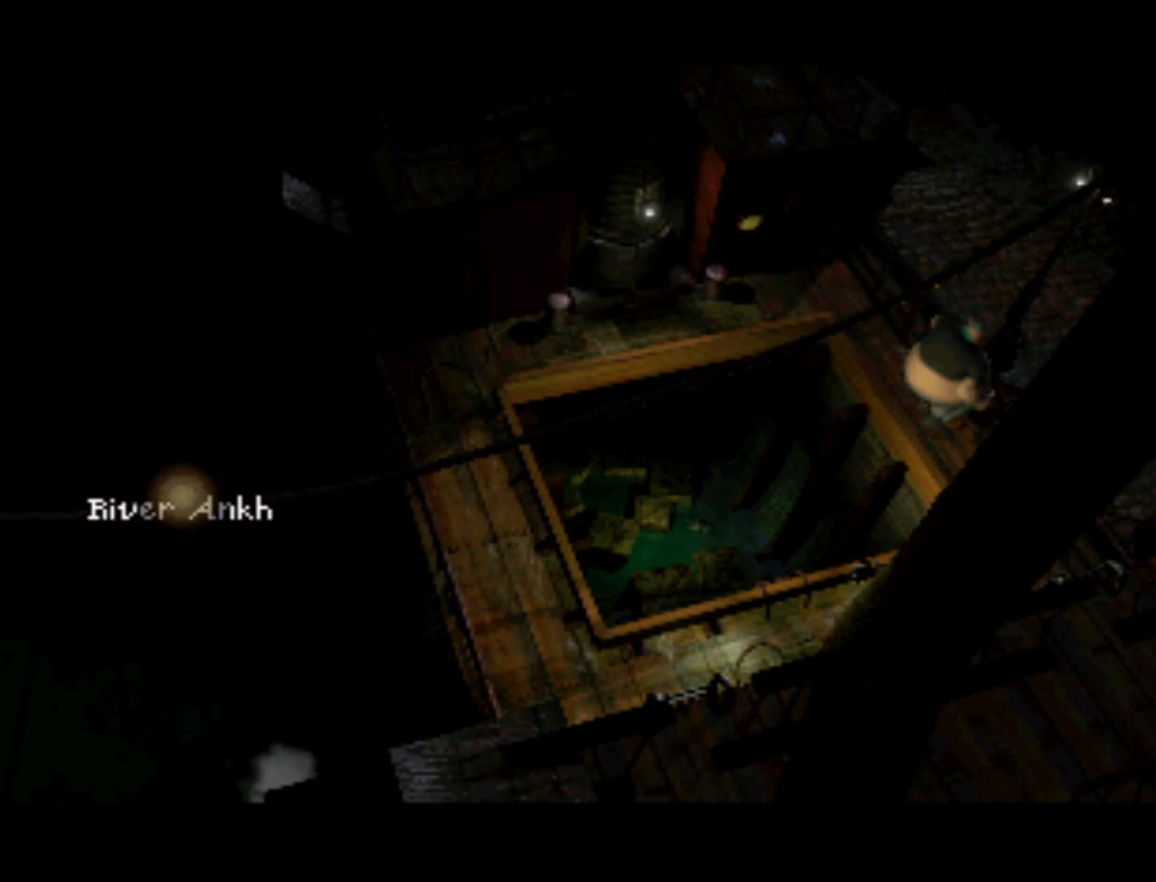
{"buttons": [], "left_stick": "center", "right_stick": "center", "events": [[317, "SQUARE", "down"], [417, "SQUARE", "up"]]}
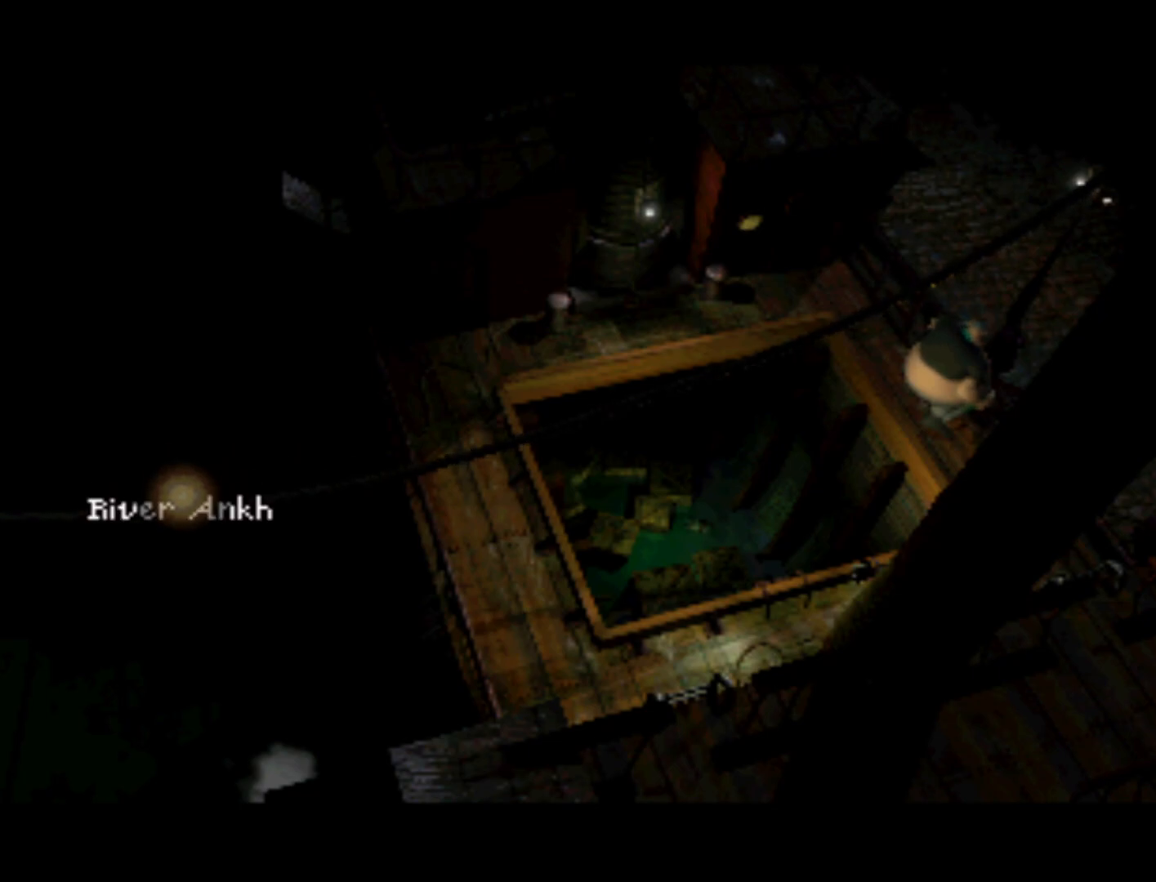
{"buttons": [], "left_stick": "center", "right_stick": "center", "events": []}
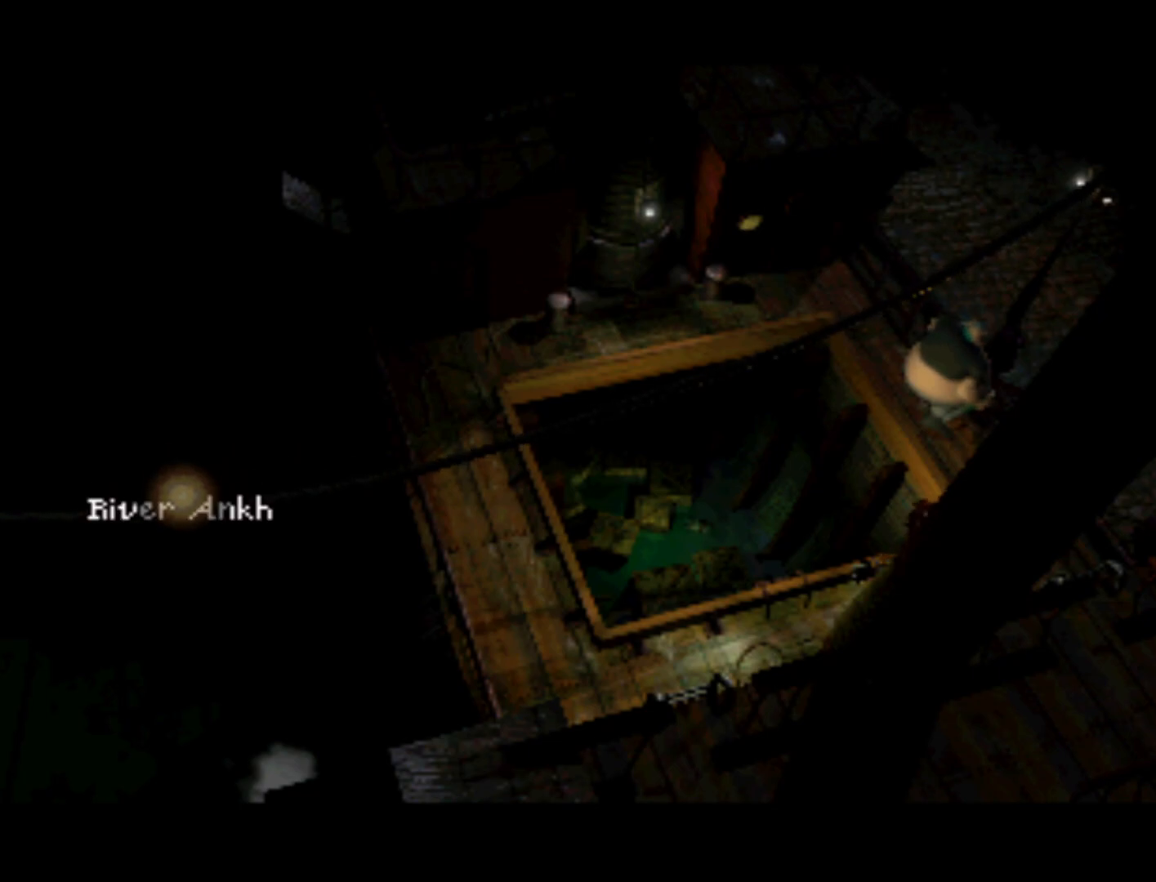
{"buttons": ["DPAD_RIGHT"], "left_stick": "center", "right_stick": "center", "events": [[250, "DPAD_RIGHT", "down"]]}
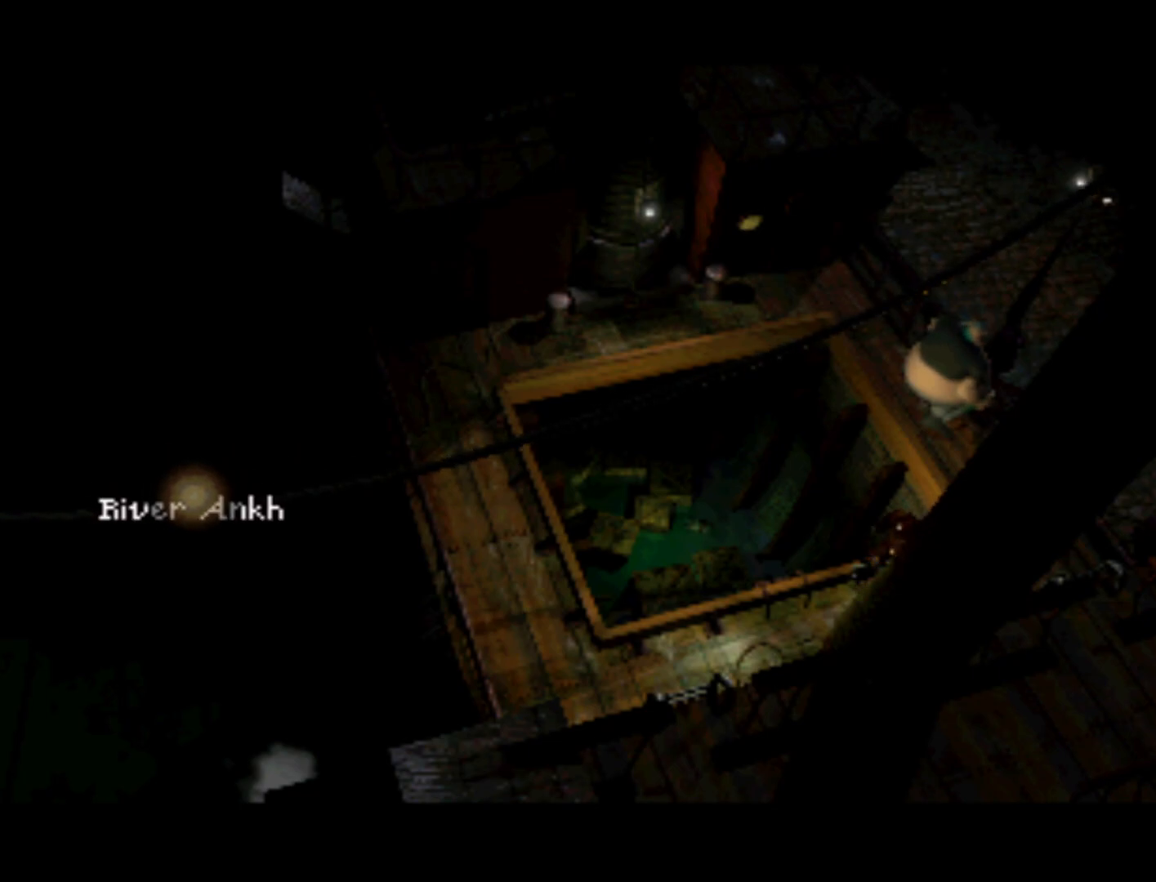
{"buttons": ["DPAD_RIGHT"], "left_stick": "center", "right_stick": "center", "events": []}